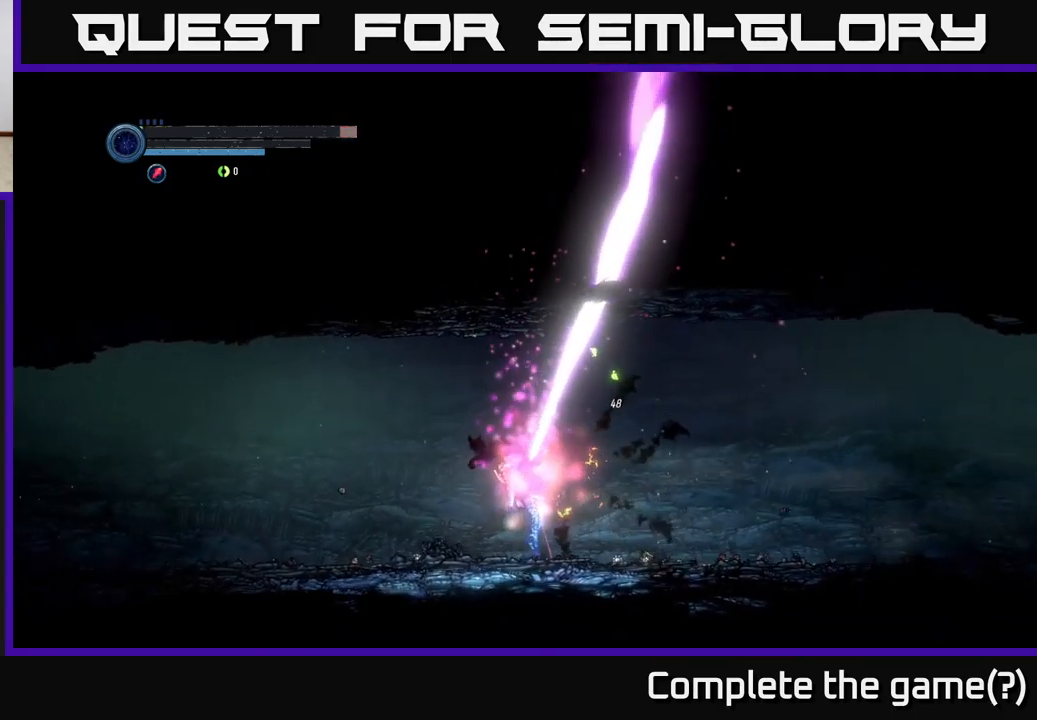
Gameplay with a controller (Xbox layout); each line is a JSON object with the inputs held at the frame after it. "events" lists button and stick changes between this image and that frame as [ms after this image, input, new state], when the widget could be followed in between.
{"buttons": [], "left_stick": "center", "right_stick": "center", "events": [[117, "left_stick", "center"]]}
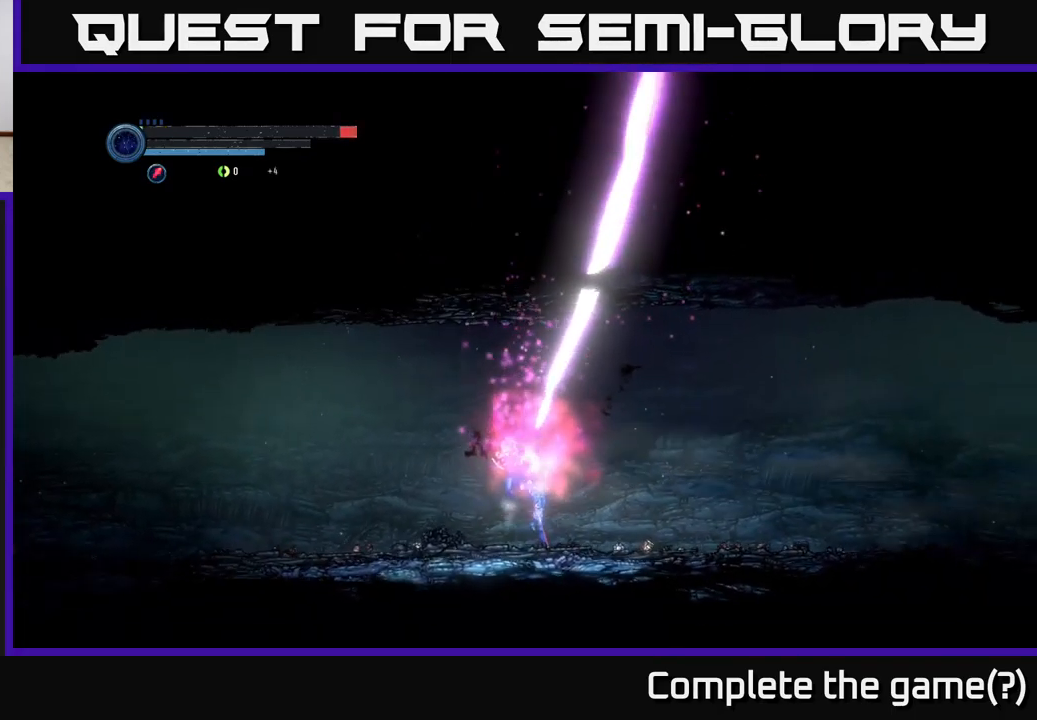
{"buttons": [], "left_stick": "center", "right_stick": "center", "events": [[383, "L2", "down"], [450, "L2", "up"]]}
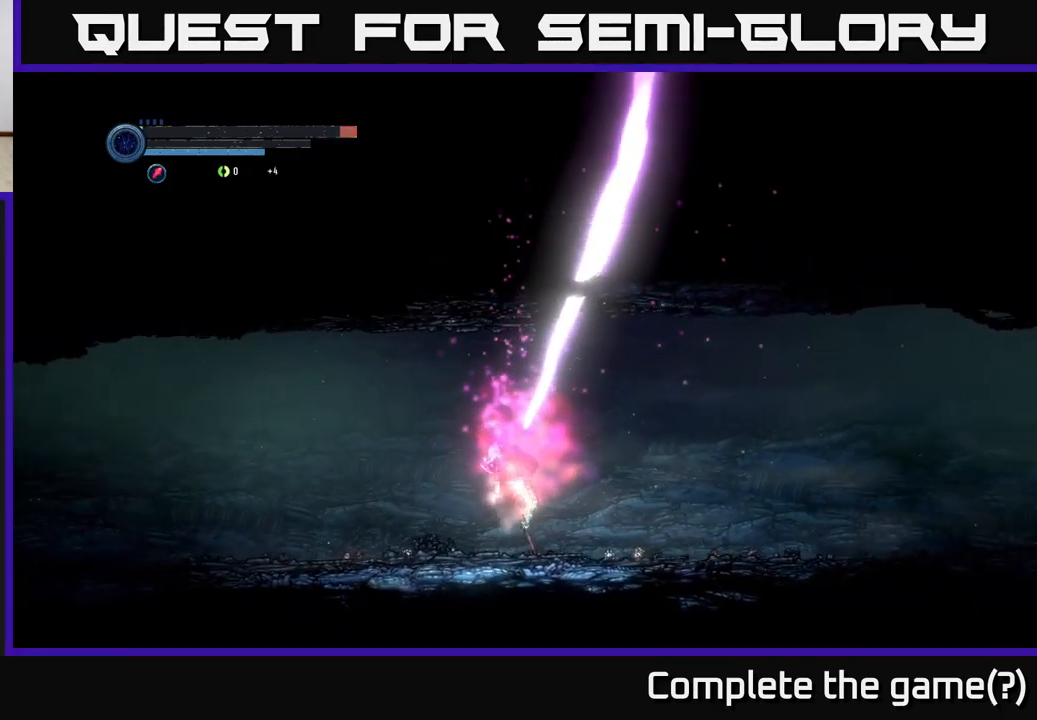
{"buttons": [], "left_stick": "center", "right_stick": "center", "events": []}
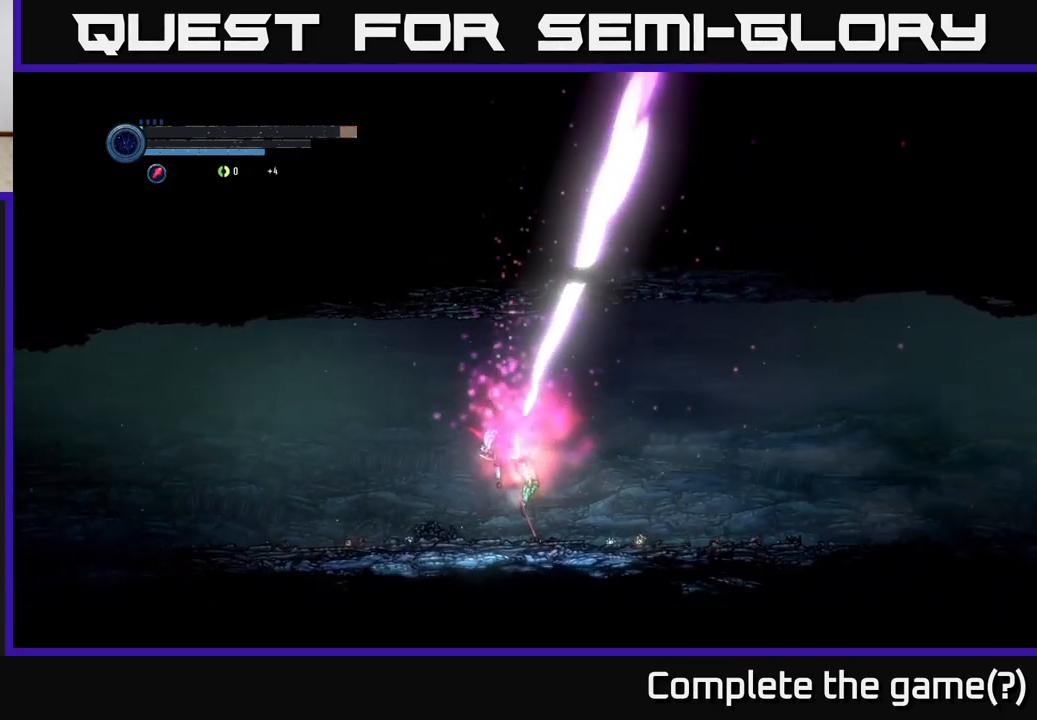
{"buttons": [], "left_stick": "center", "right_stick": "center", "events": []}
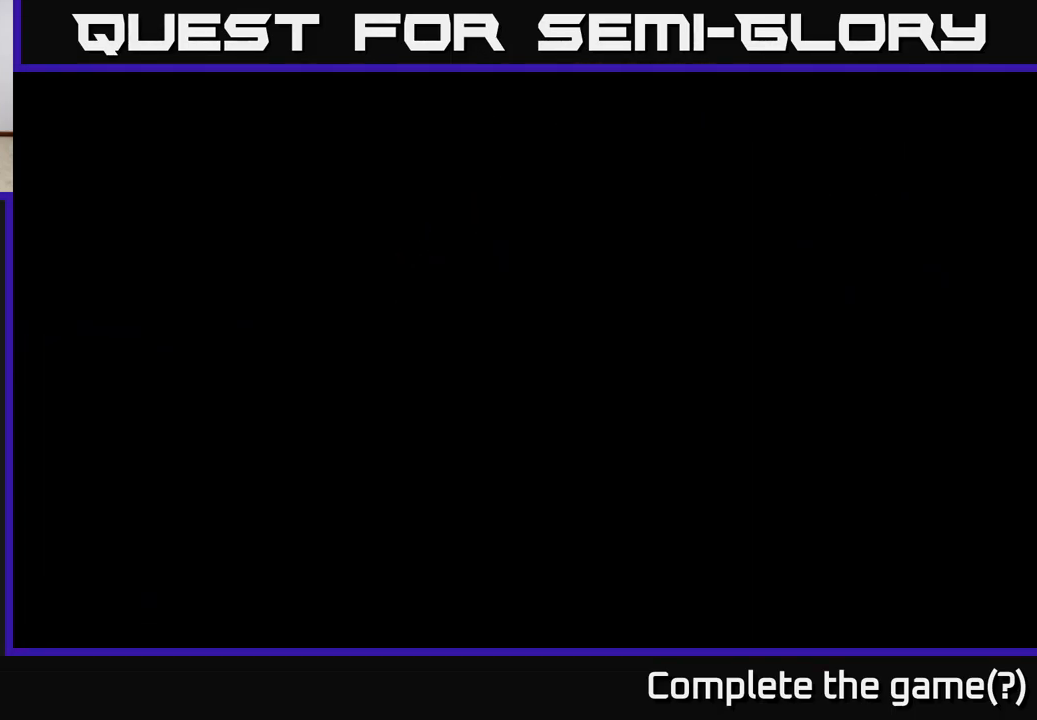
{"buttons": [], "left_stick": "center", "right_stick": "center", "events": []}
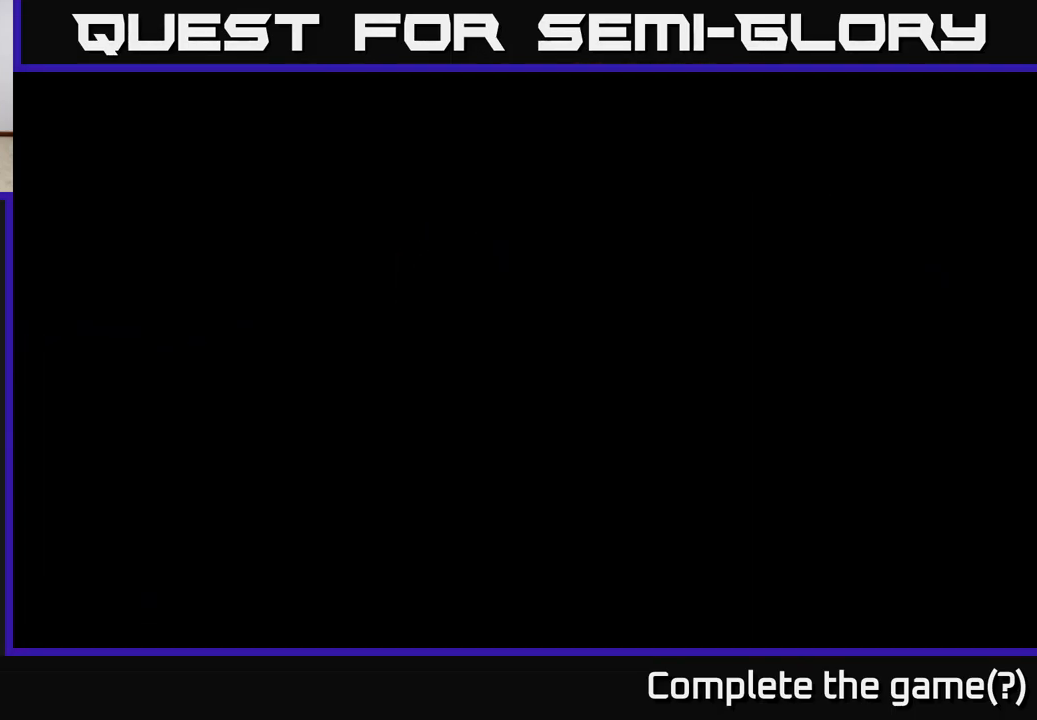
{"buttons": [], "left_stick": "center", "right_stick": "center", "events": []}
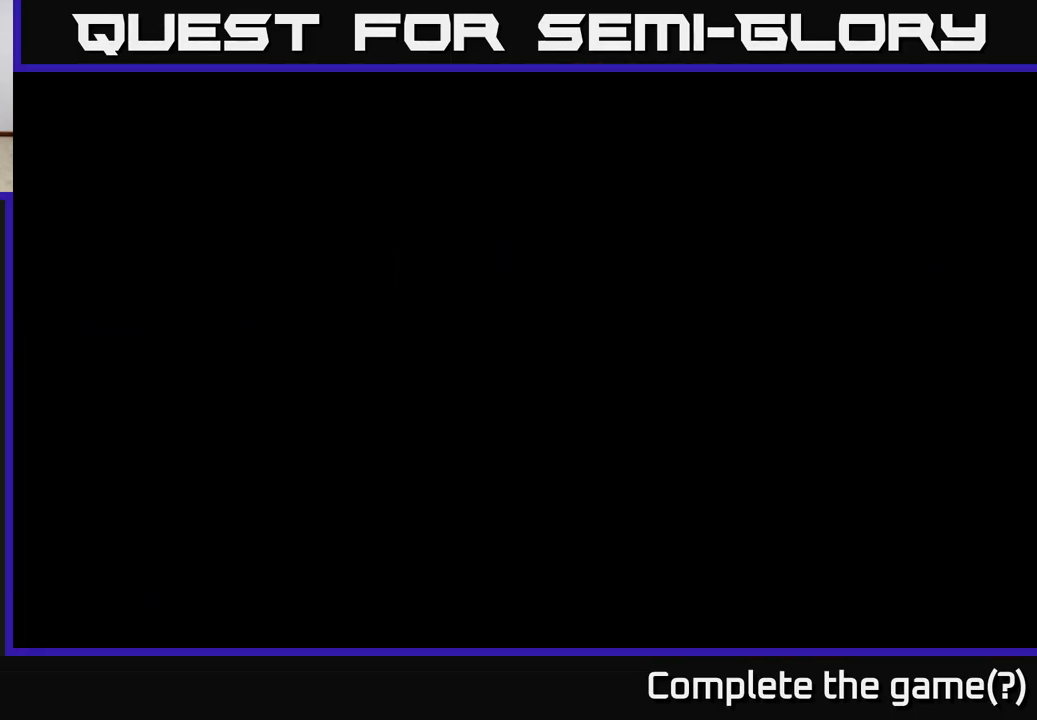
{"buttons": [], "left_stick": "center", "right_stick": "center", "events": []}
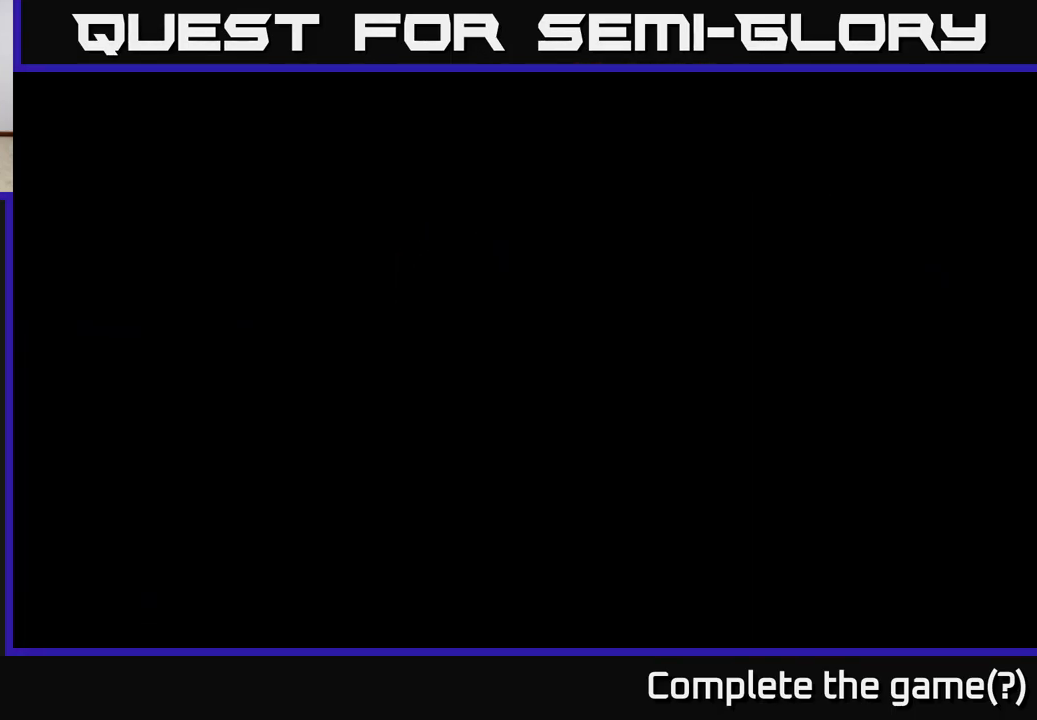
{"buttons": [], "left_stick": "center", "right_stick": "center", "events": []}
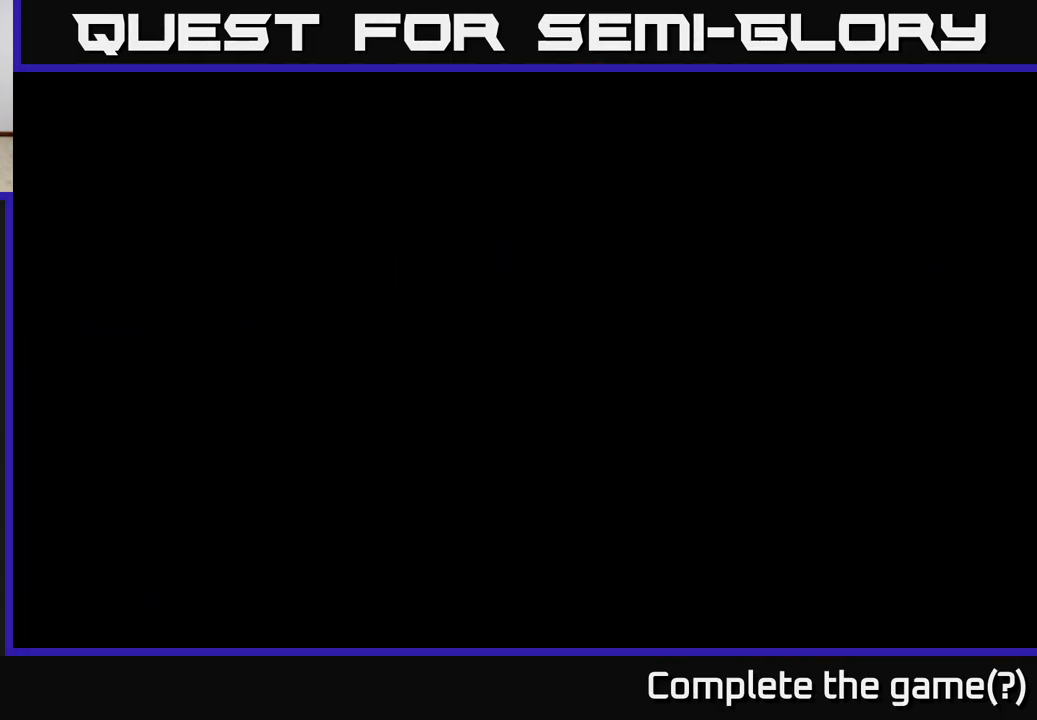
{"buttons": [], "left_stick": "center", "right_stick": "center", "events": []}
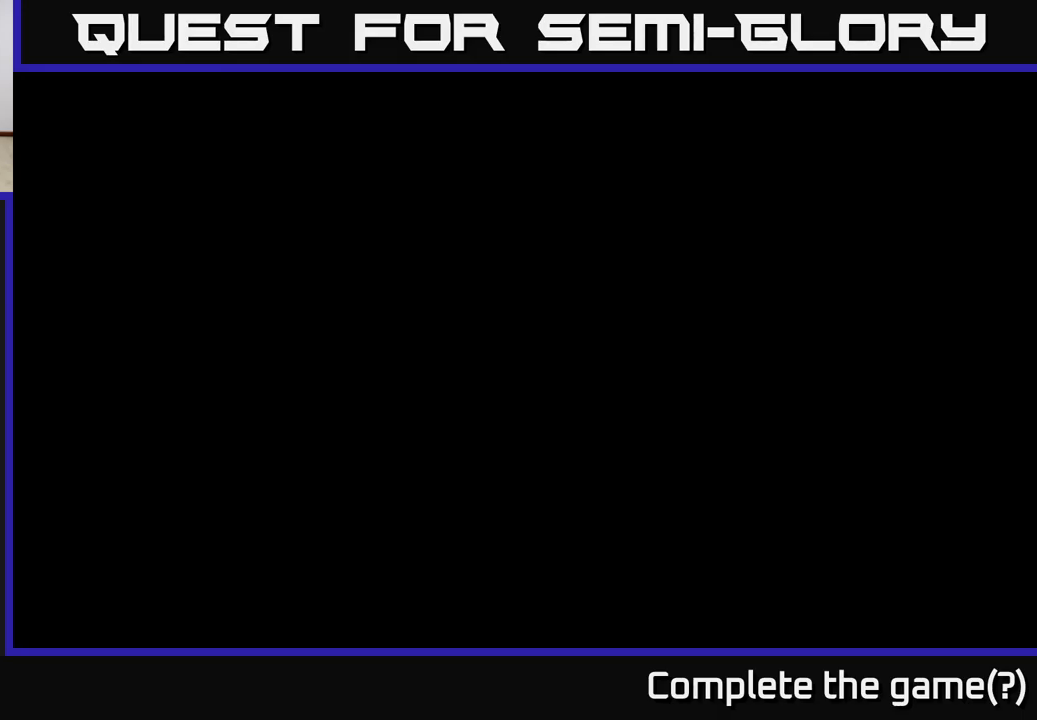
{"buttons": [], "left_stick": "right", "right_stick": "center", "events": [[417, "left_stick", "right"]]}
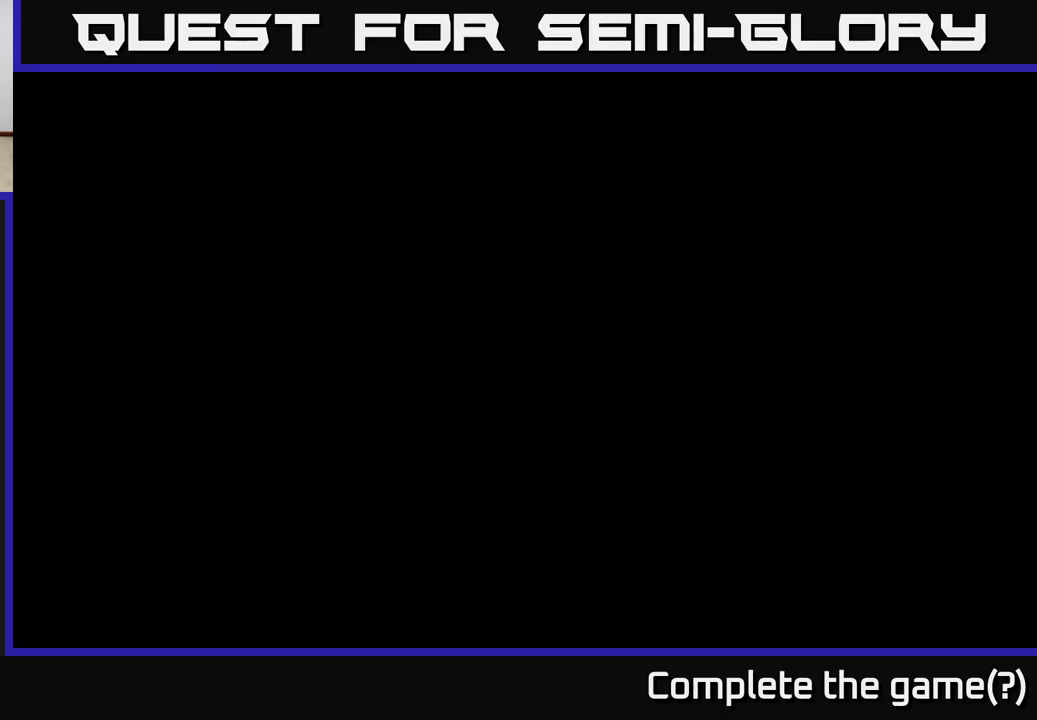
{"buttons": [], "left_stick": "center", "right_stick": "center", "events": [[167, "left_stick", "center"]]}
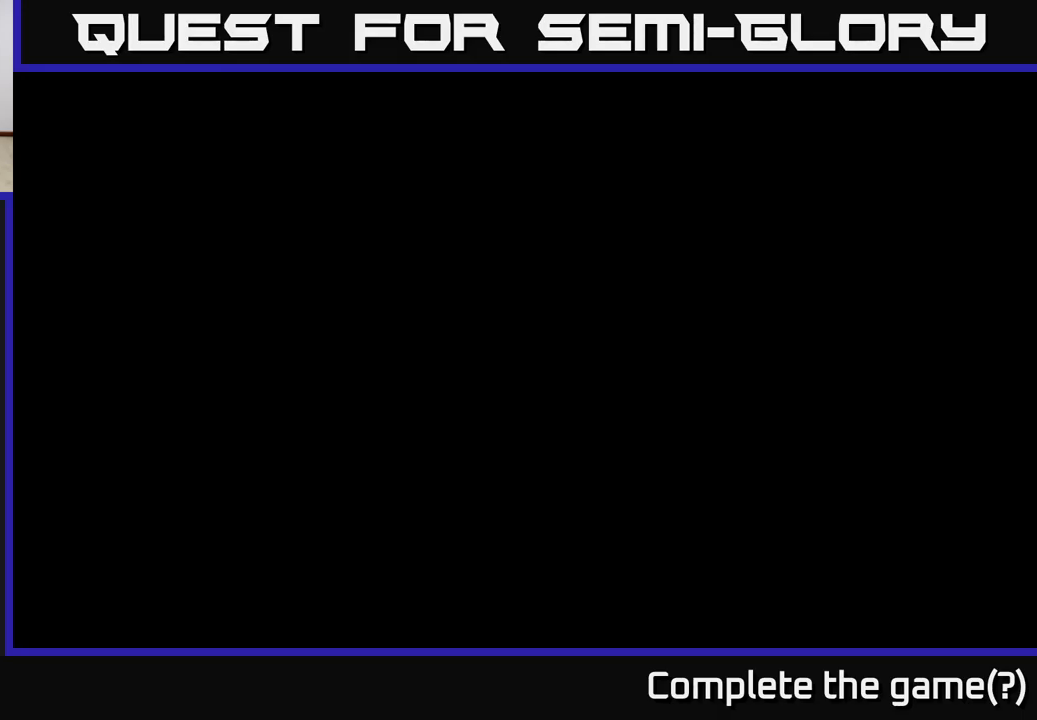
{"buttons": [], "left_stick": "center", "right_stick": "center", "events": []}
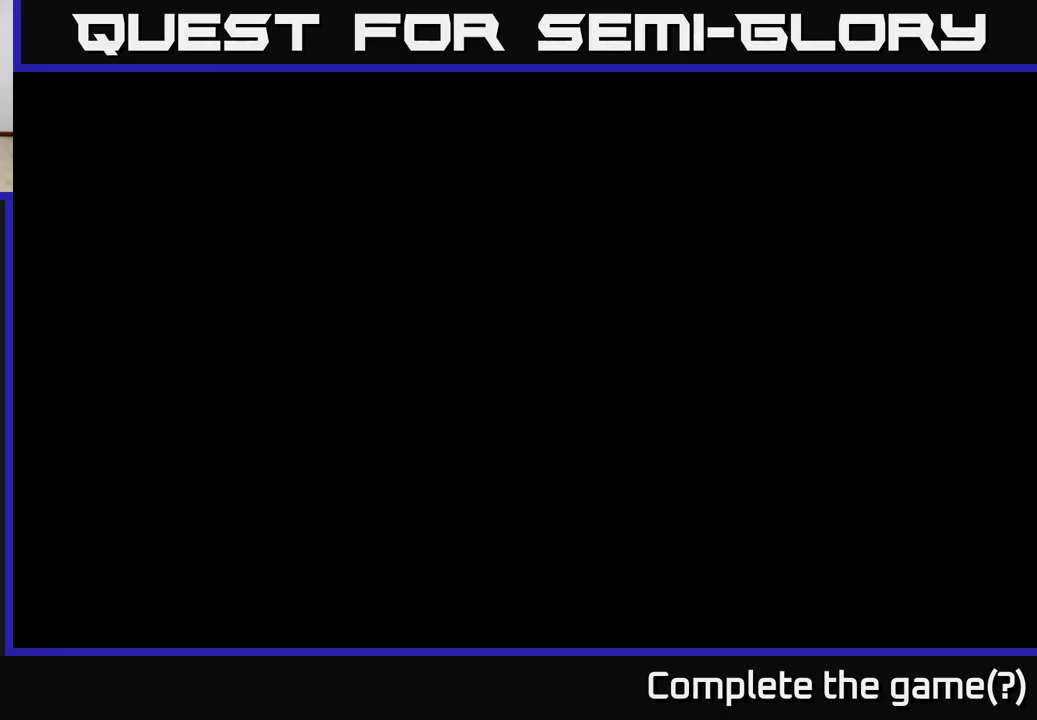
{"buttons": [], "left_stick": "center", "right_stick": "center", "events": []}
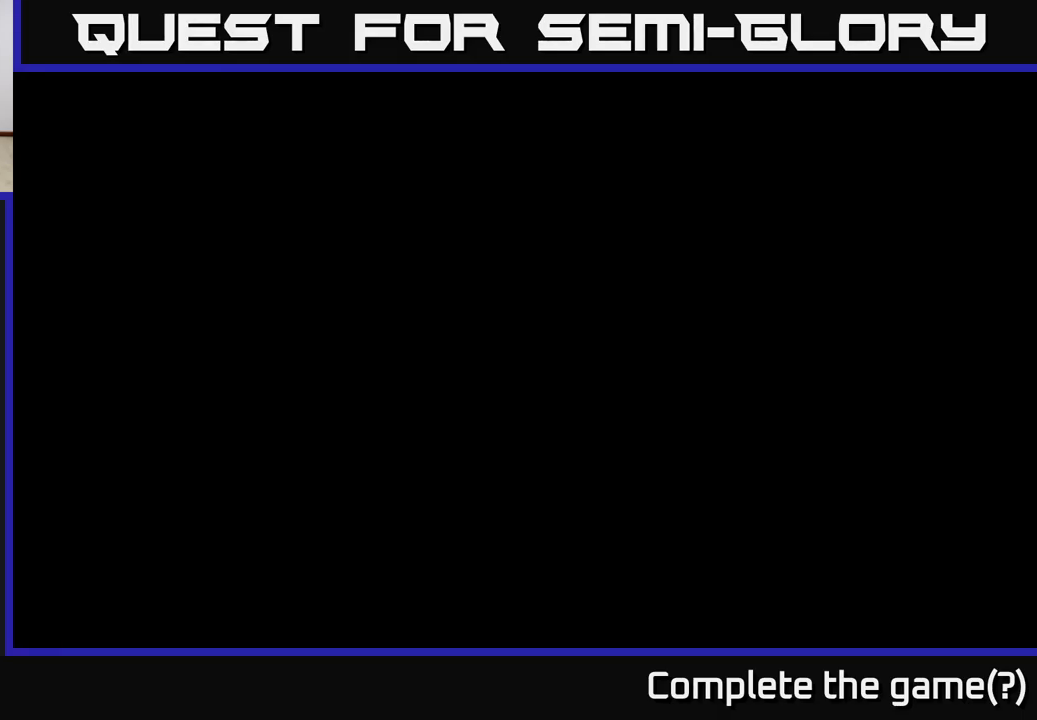
{"buttons": [], "left_stick": "center", "right_stick": "center", "events": []}
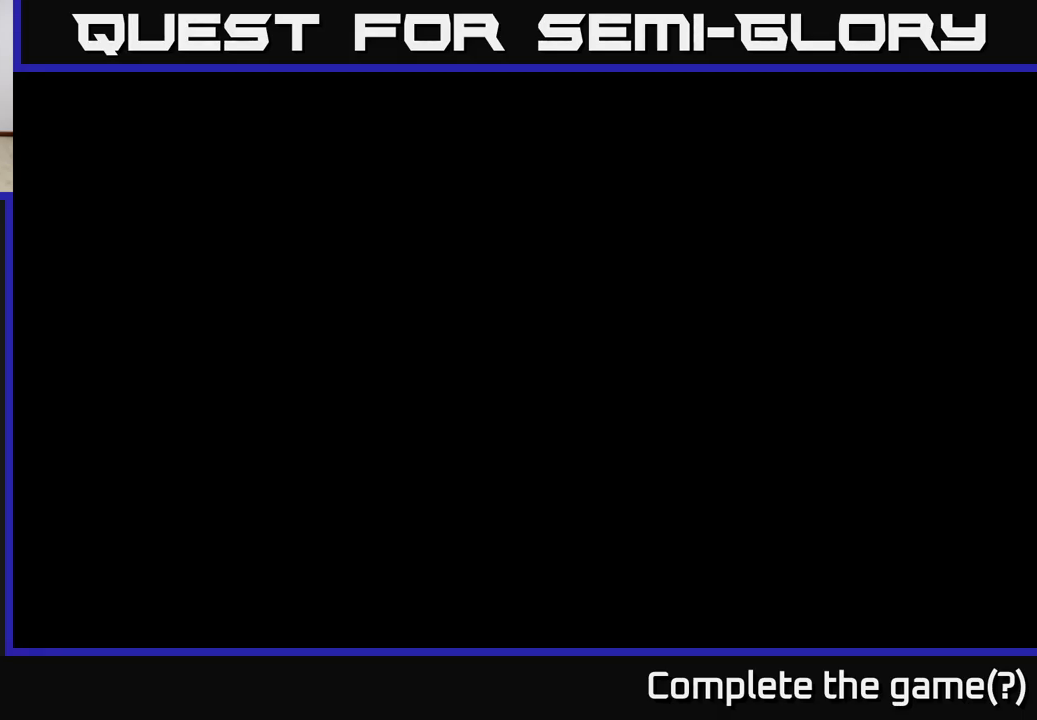
{"buttons": [], "left_stick": "center", "right_stick": "center", "events": []}
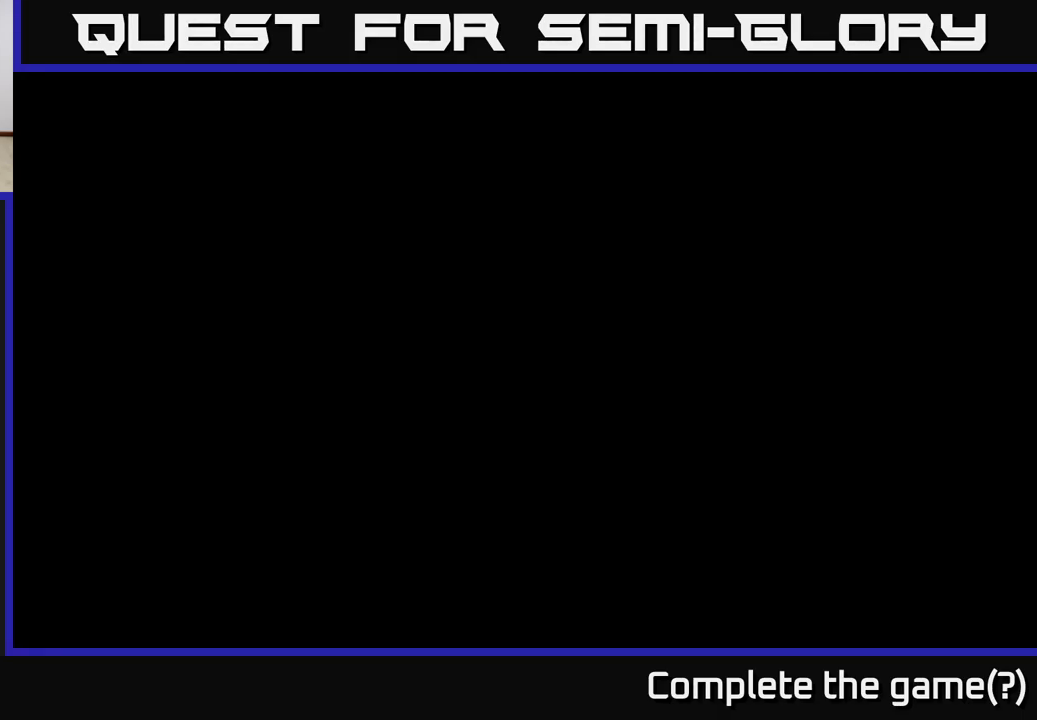
{"buttons": [], "left_stick": "center", "right_stick": "center", "events": []}
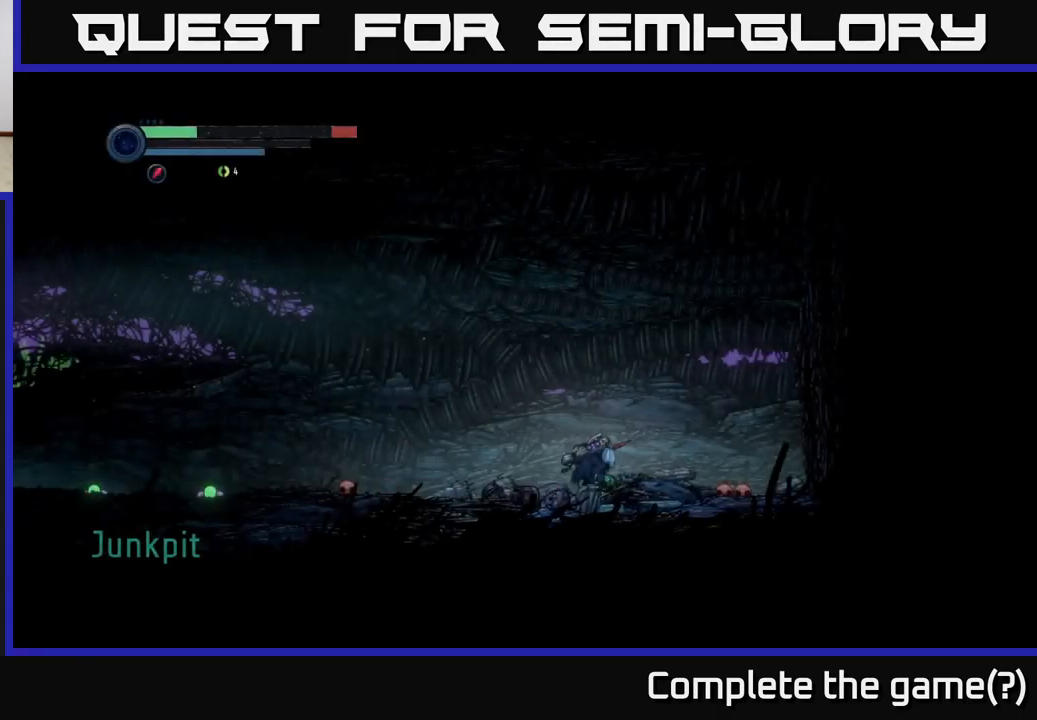
{"buttons": [], "left_stick": "center", "right_stick": "center", "events": [[50, "SELECT", "down"], [250, "SELECT", "up"]]}
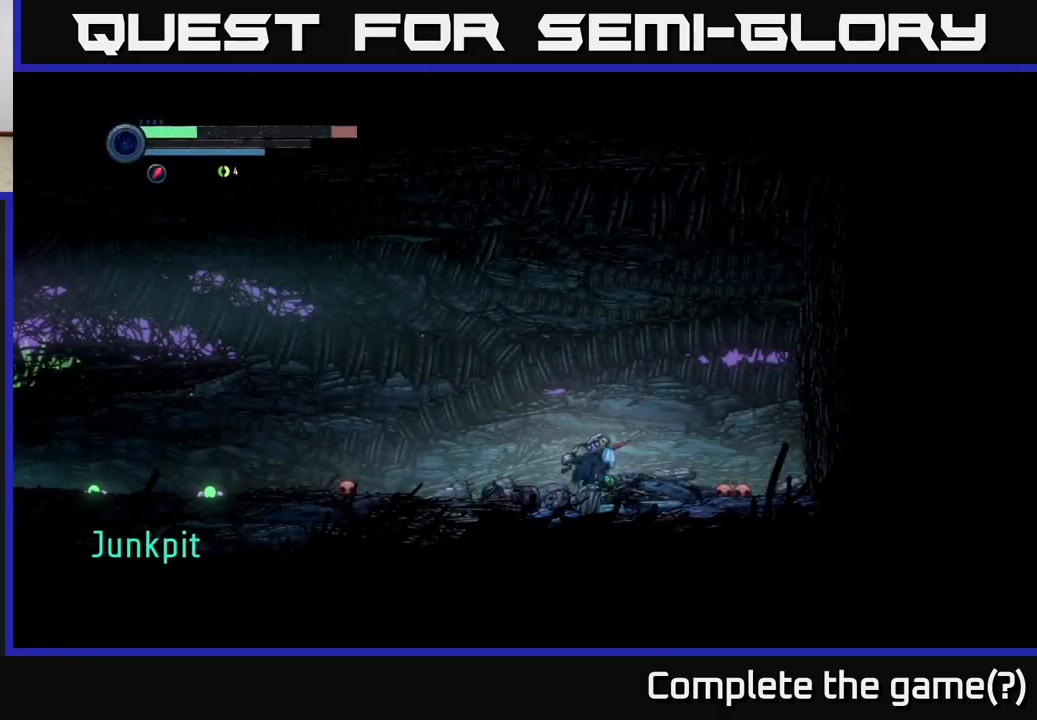
{"buttons": [], "left_stick": "center", "right_stick": "center", "events": [[217, "SELECT", "down"], [417, "SELECT", "up"]]}
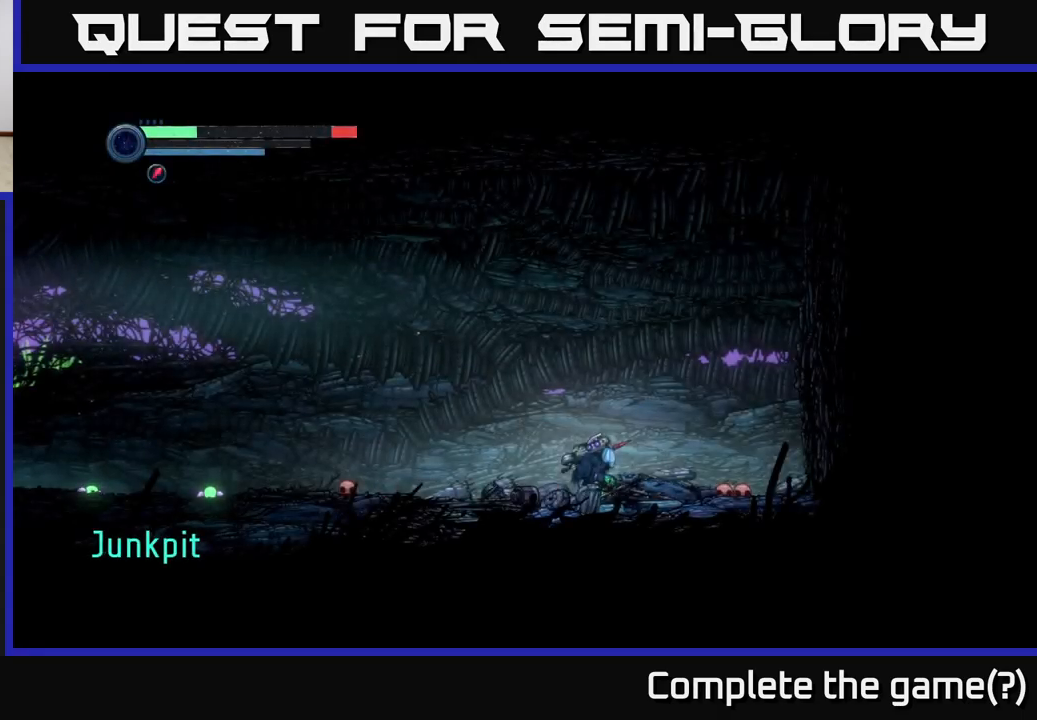
{"buttons": [], "left_stick": "right", "right_stick": "center", "events": [[134, "left_stick", "left"], [400, "left_stick", "right"]]}
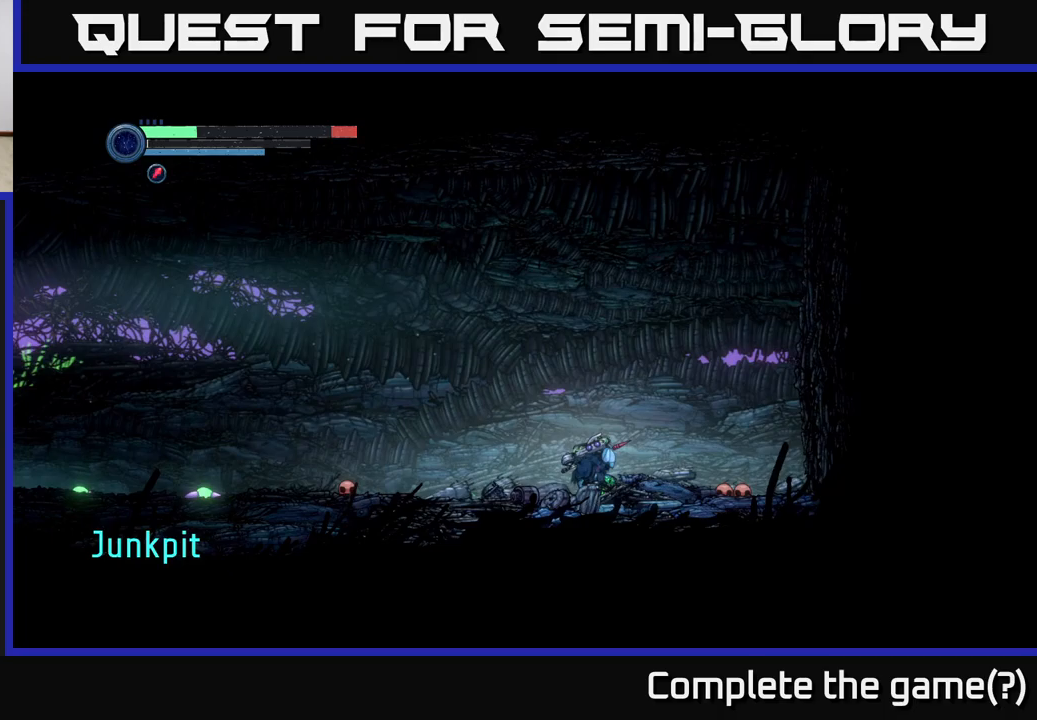
{"buttons": [], "left_stick": "left", "right_stick": "center", "events": [[50, "left_stick", "left"], [100, "A", "down"], [233, "left_stick", "center"], [250, "A", "up"], [316, "left_stick", "right"], [333, "A", "down"], [366, "left_stick", "center"], [416, "left_stick", "left"], [433, "A", "up"]]}
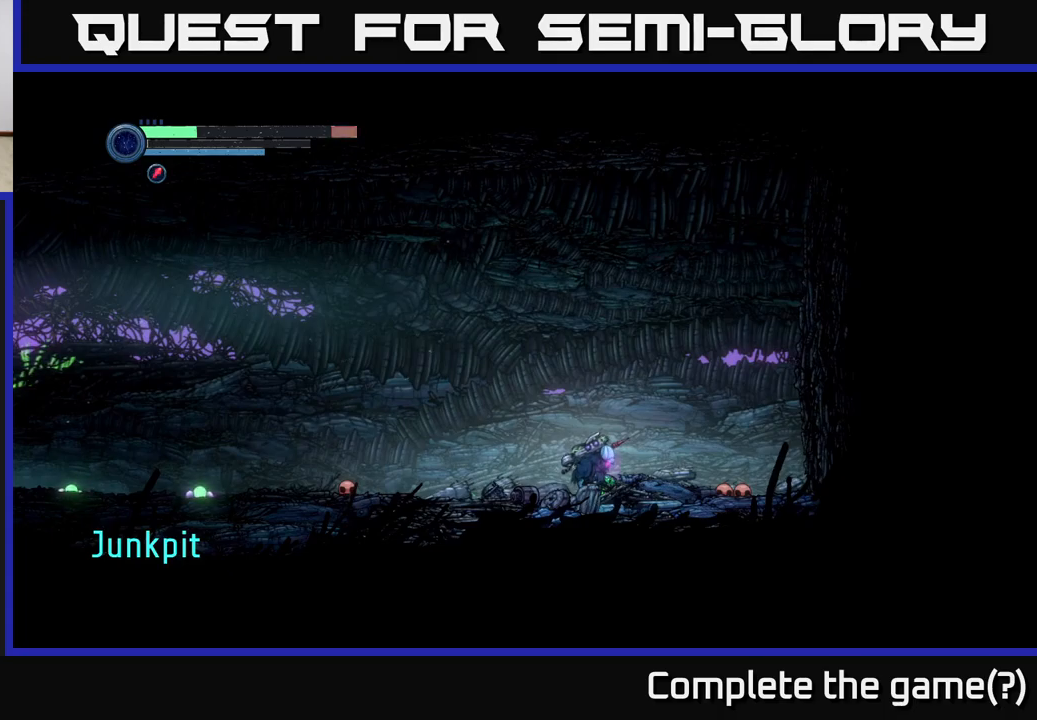
{"buttons": [], "left_stick": "center", "right_stick": "center", "events": [[33, "A", "down"], [150, "A", "up"], [166, "left_stick", "center"], [250, "left_stick", "right"], [333, "left_stick", "center"]]}
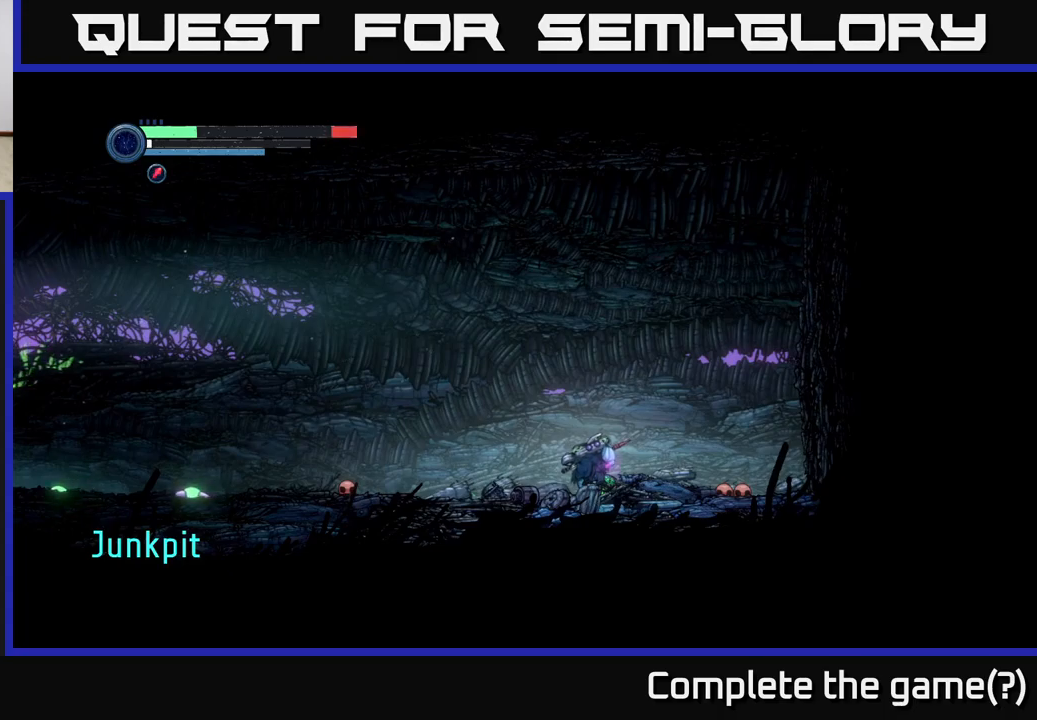
{"buttons": [], "left_stick": "up-left", "right_stick": "center", "events": [[366, "left_stick", "up-left"]]}
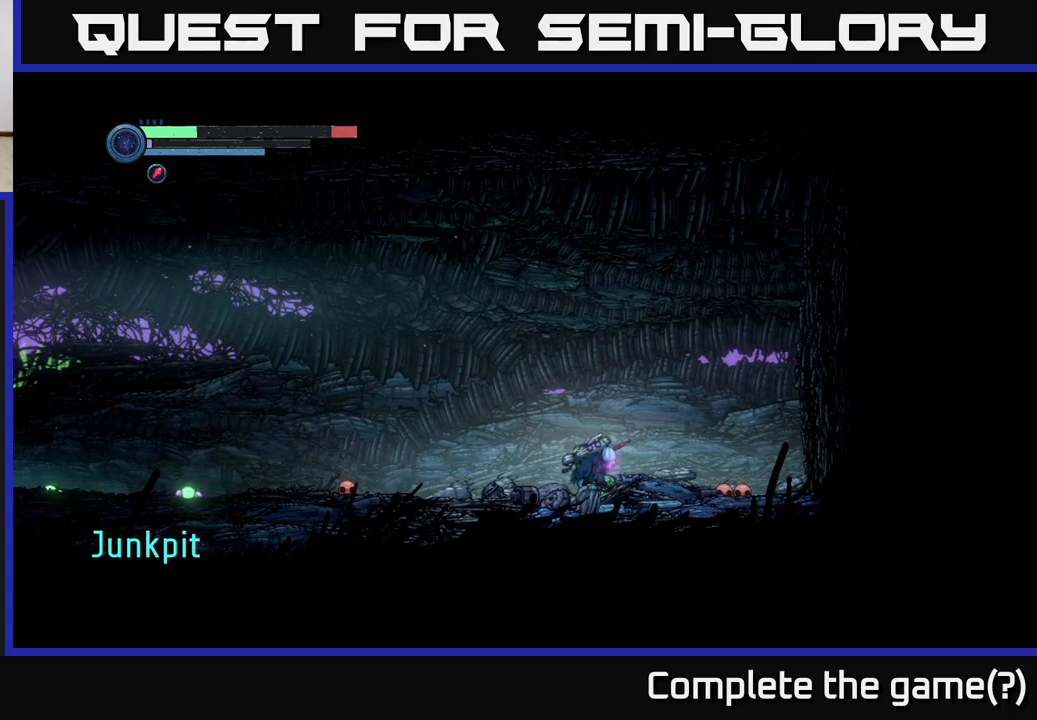
{"buttons": [], "left_stick": "center", "right_stick": "center", "events": [[100, "left_stick", "center"], [116, "A", "down"], [216, "A", "up"], [333, "A", "down"], [450, "A", "up"]]}
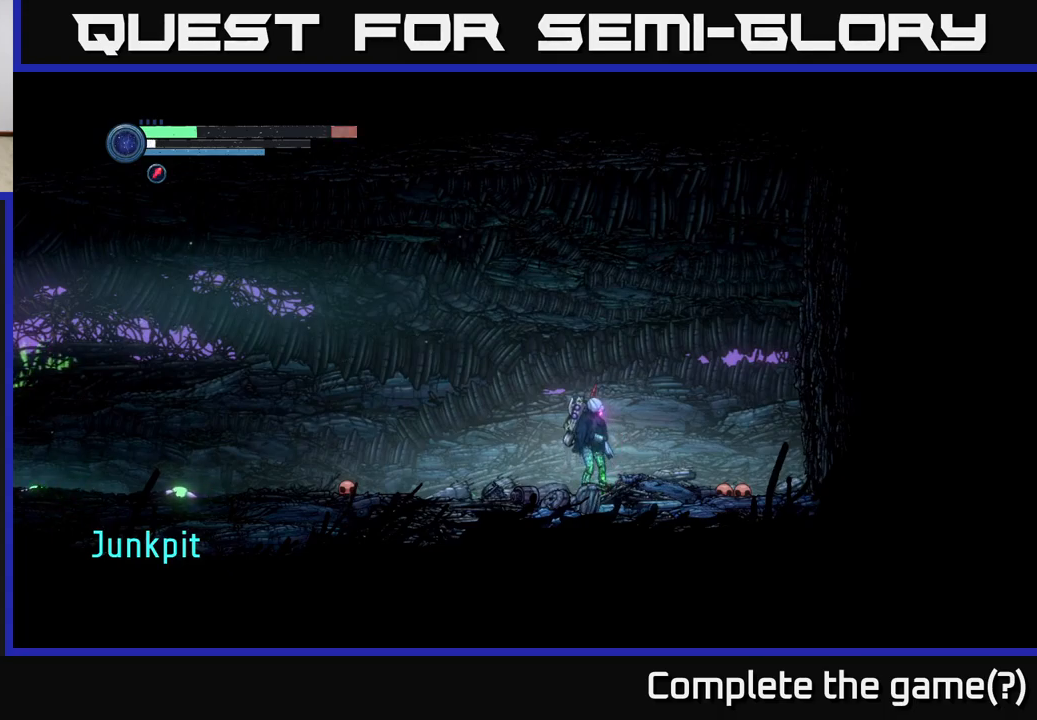
{"buttons": [], "left_stick": "center", "right_stick": "center", "events": [[116, "SELECT", "down"], [250, "SELECT", "up"]]}
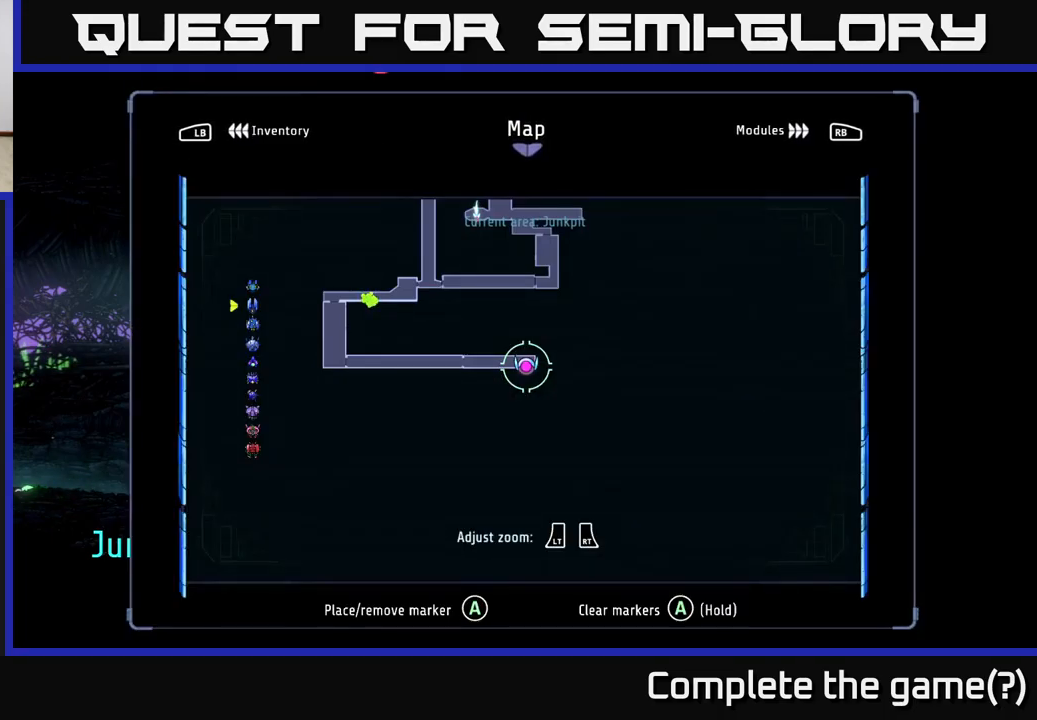
{"buttons": [], "left_stick": "up", "right_stick": "center", "events": [[383, "left_stick", "up"]]}
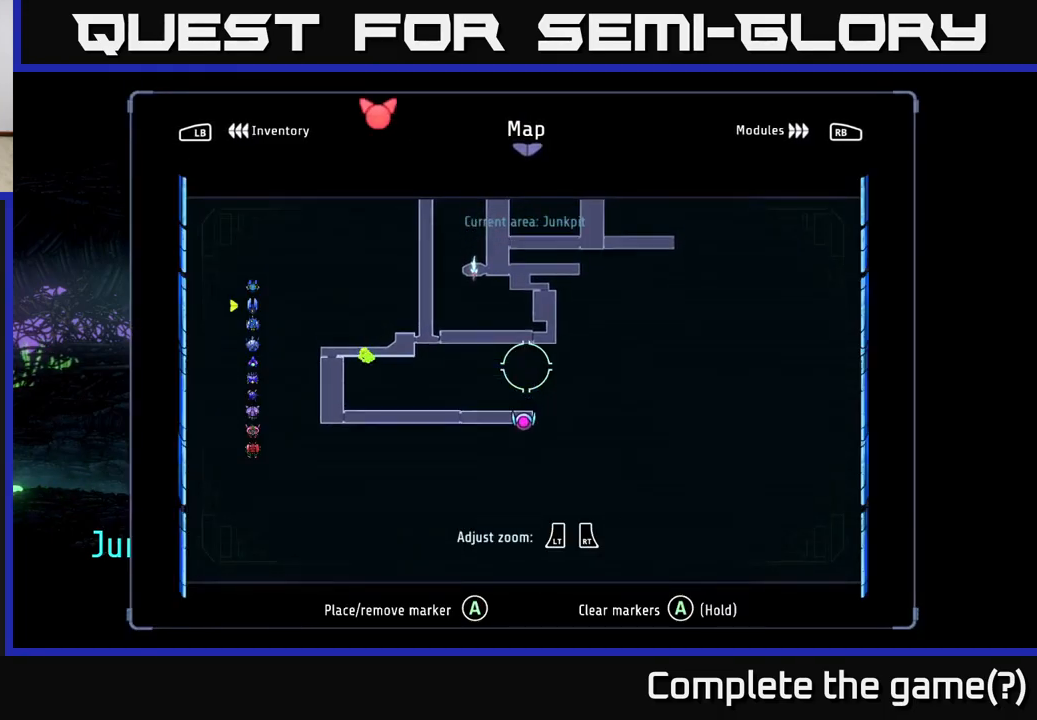
{"buttons": [], "left_stick": "up", "right_stick": "center", "events": []}
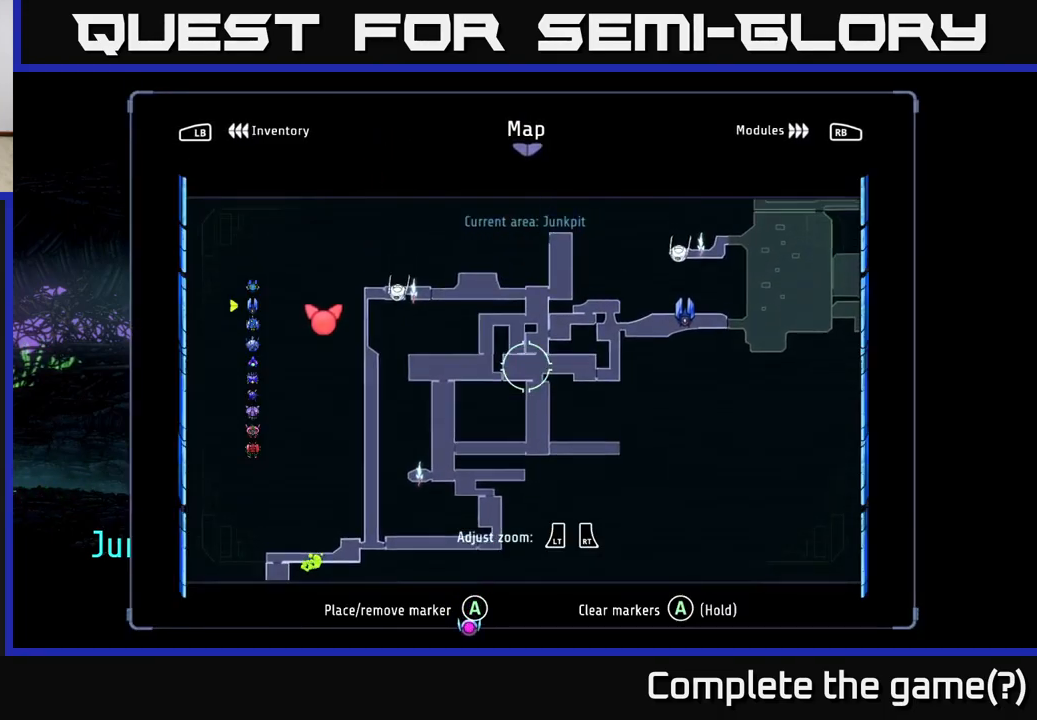
{"buttons": [], "left_stick": "center", "right_stick": "center", "events": [[150, "left_stick", "center"]]}
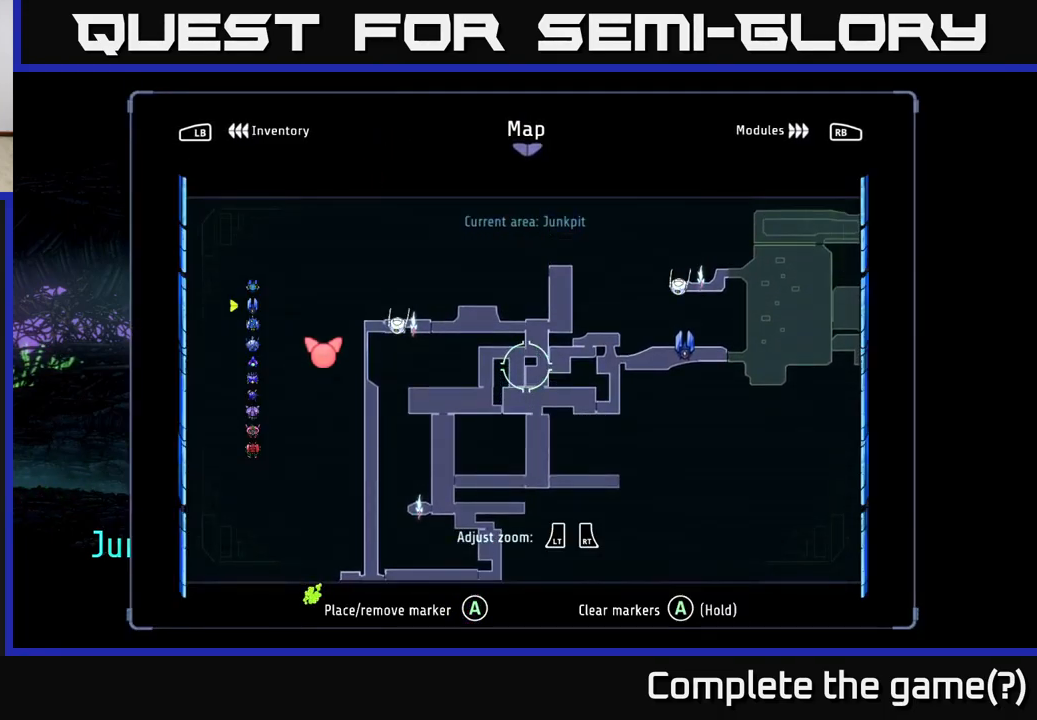
{"buttons": [], "left_stick": "left", "right_stick": "center", "events": [[100, "SELECT", "down"], [200, "SELECT", "up"], [283, "left_stick", "left"]]}
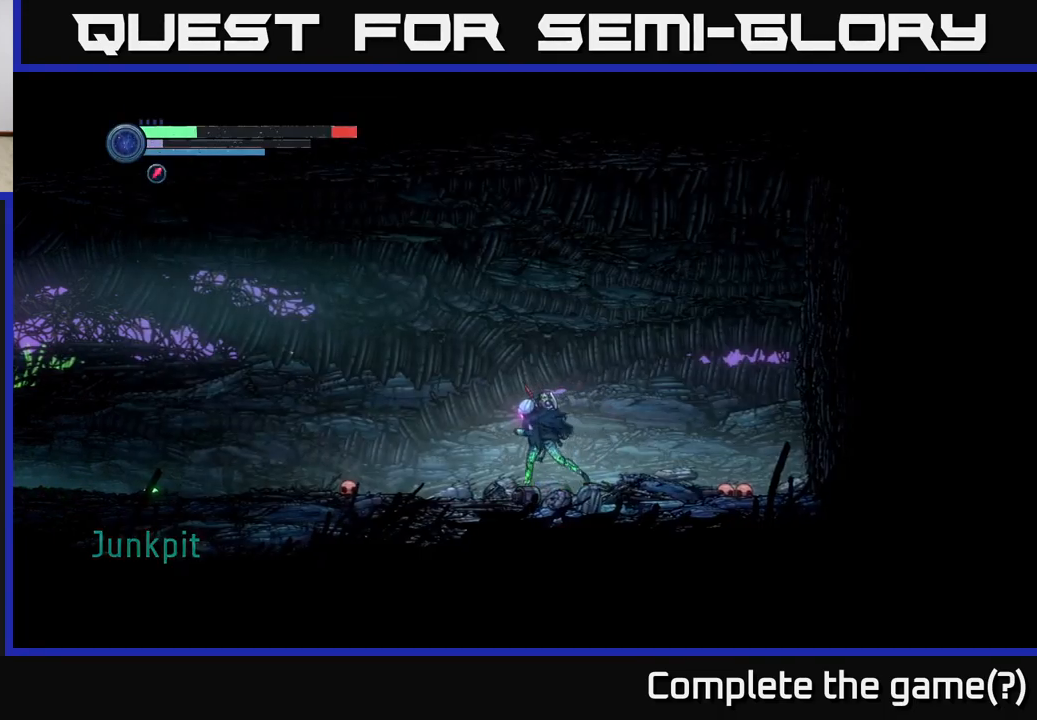
{"buttons": ["R2"], "left_stick": "left", "right_stick": "center", "events": [[183, "R2", "down"]]}